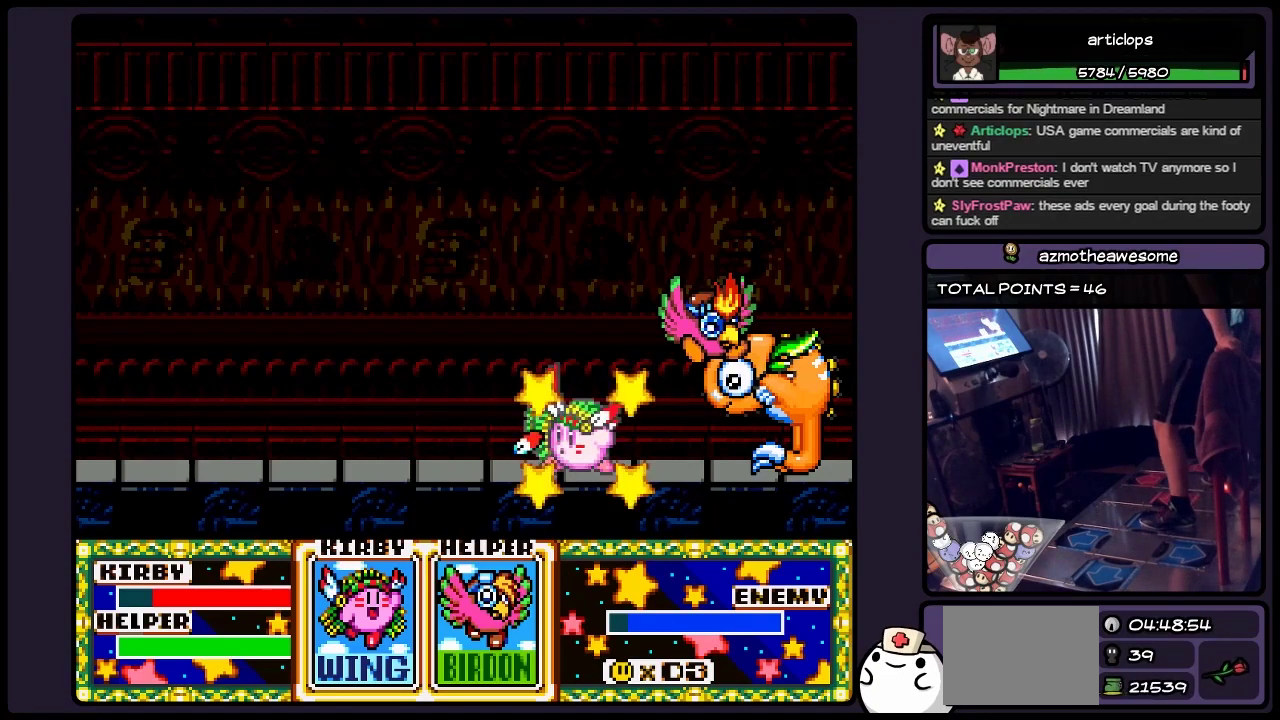
Gameplay with a controller (Nintendo layout); each line is a JSON object with the inputs held at the frame after it. "events" lists button and stick changes between this image and that frame as [ms after this image, input, new state], when the widget could be followed in between. Not read: DPAD_UP L3 R3.
{"buttons": [], "events": [[283, "B", "up"]]}
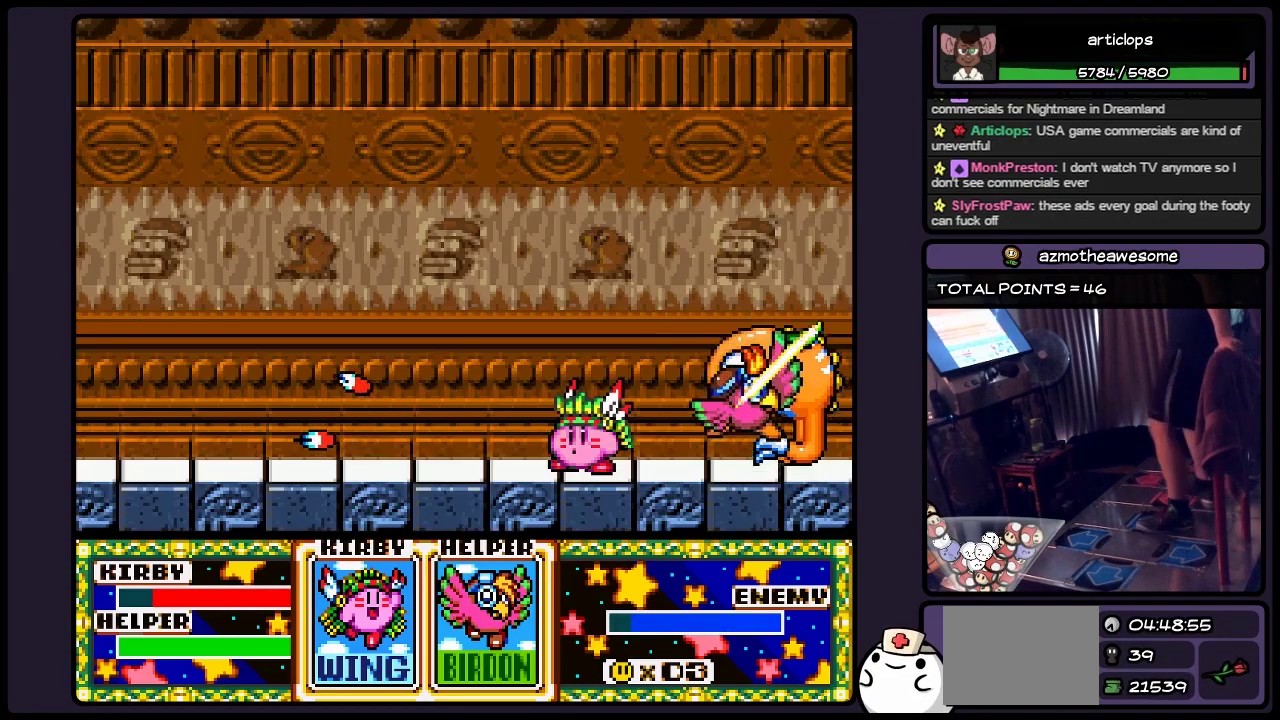
{"buttons": [], "events": [[233, "DPAD_LEFT", "down"], [483, "DPAD_LEFT", "up"]]}
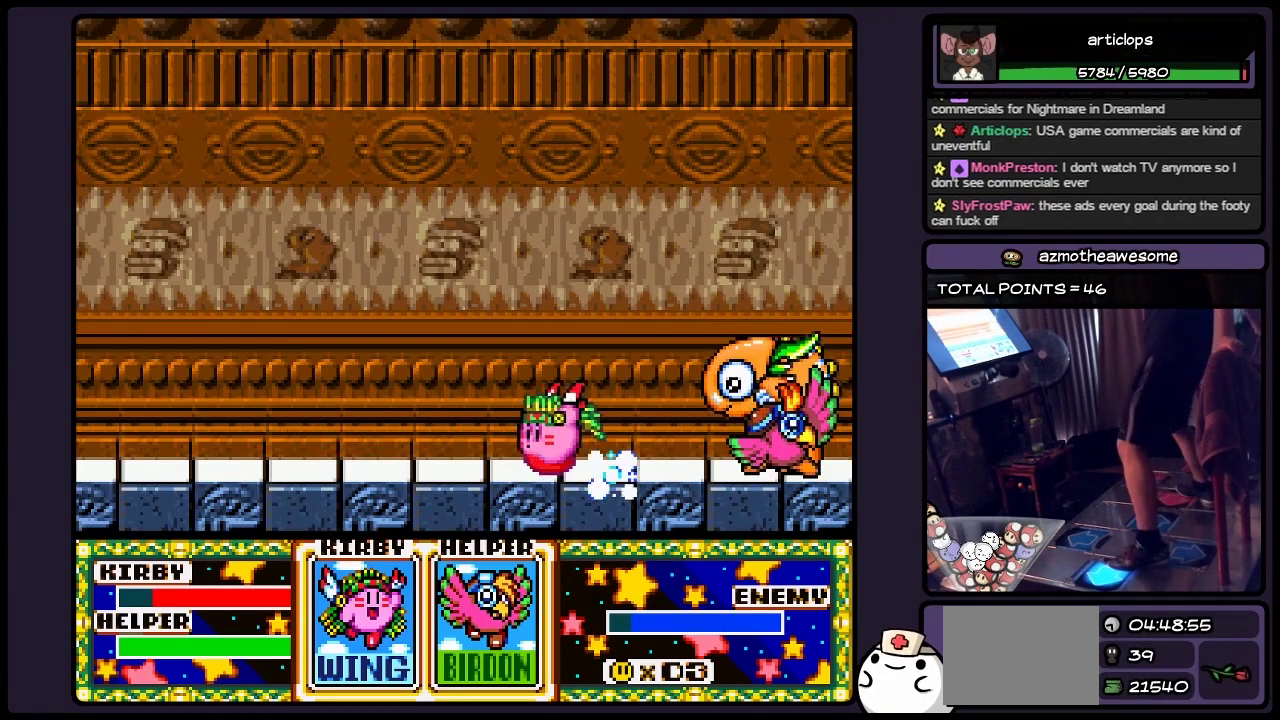
{"buttons": ["DPAD_LEFT"], "events": [[33, "DPAD_LEFT", "down"]]}
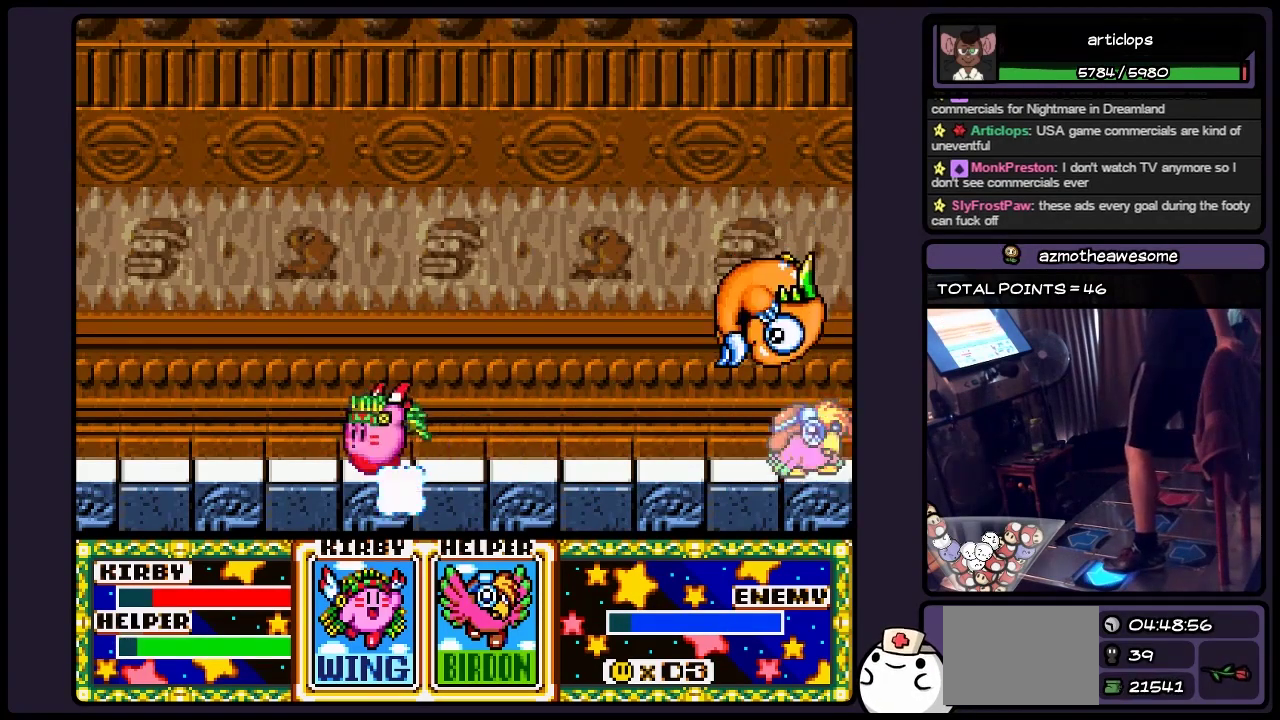
{"buttons": ["DPAD_LEFT"], "events": []}
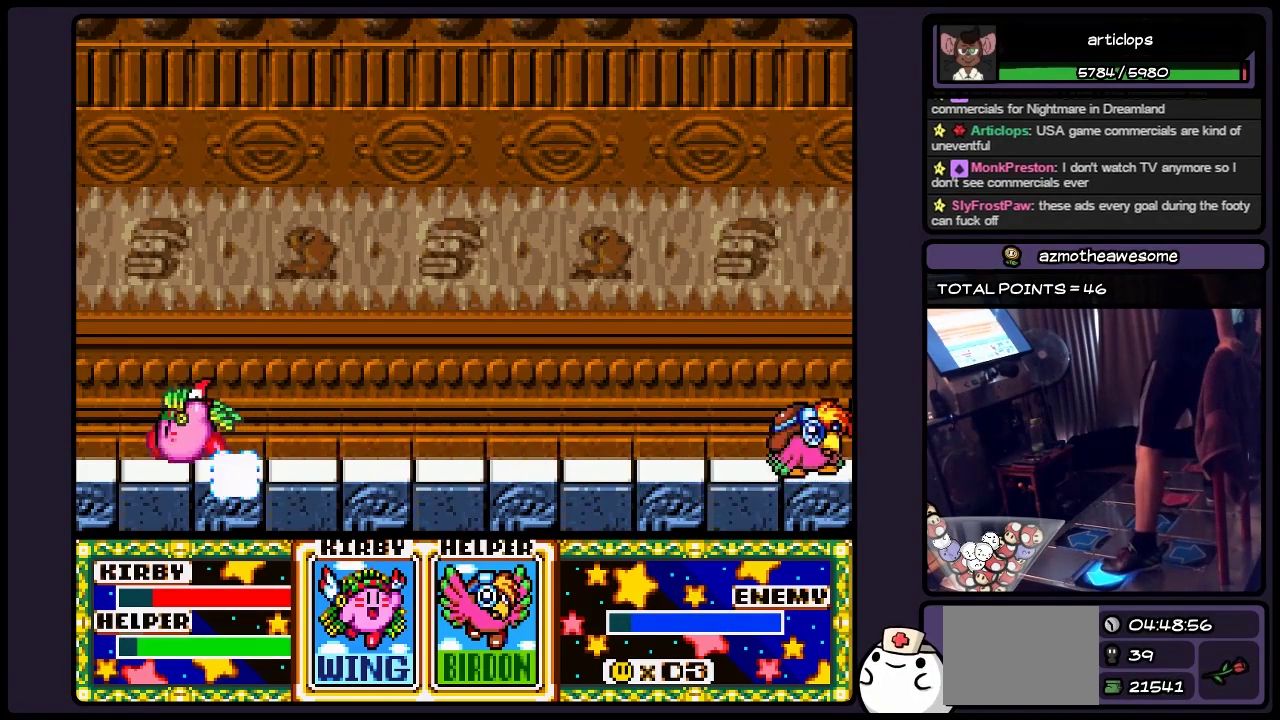
{"buttons": ["DPAD_RIGHT"], "events": [[150, "DPAD_LEFT", "up"], [400, "DPAD_RIGHT", "down"]]}
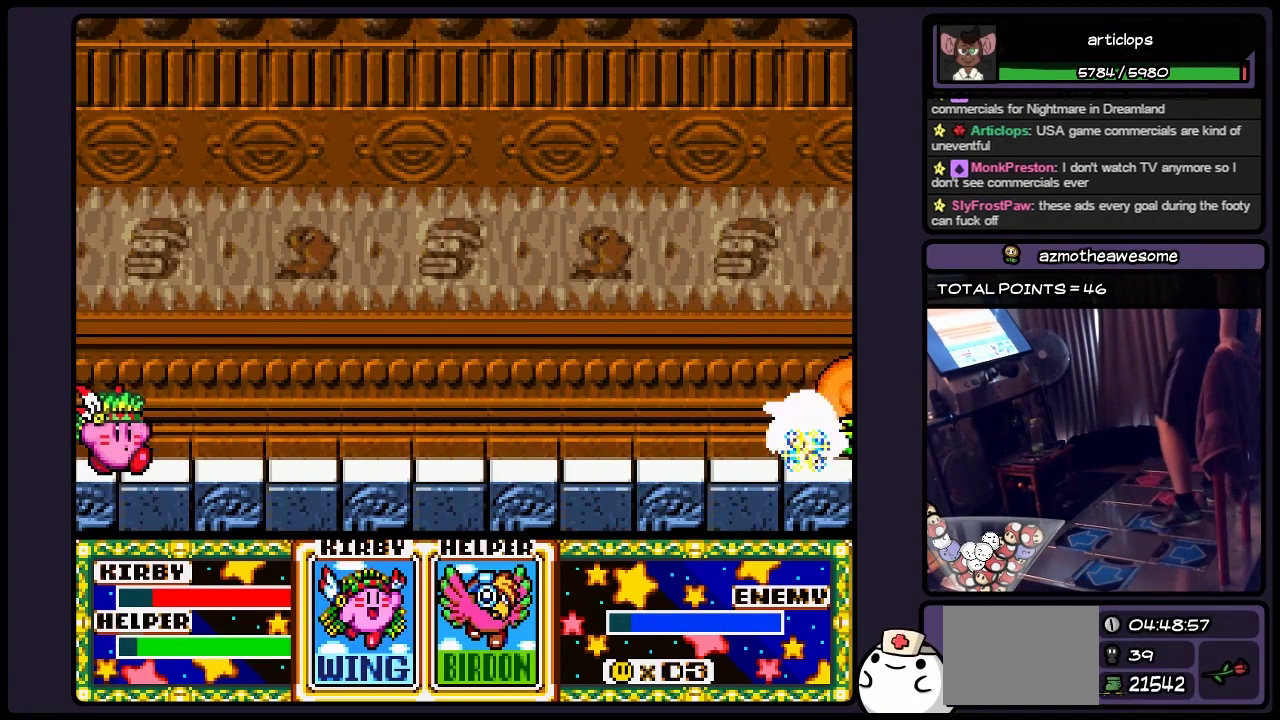
{"buttons": [], "events": [[200, "DPAD_RIGHT", "up"]]}
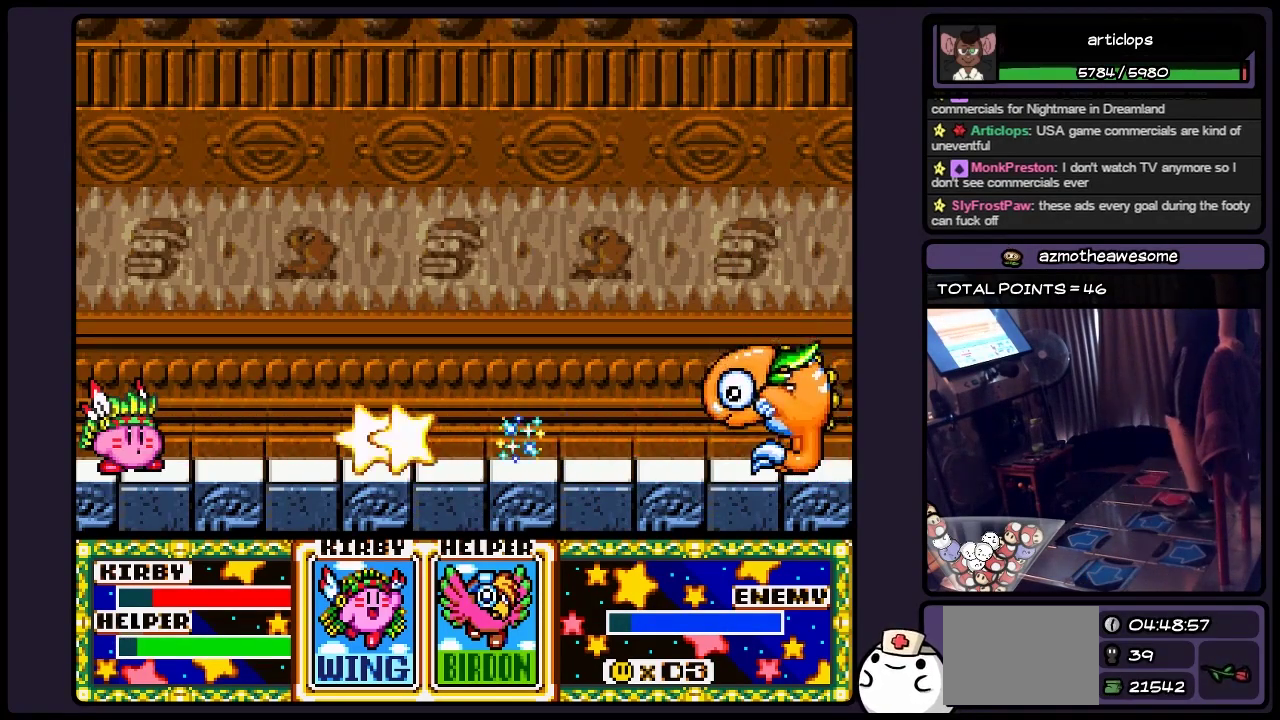
{"buttons": ["Y"], "events": [[400, "Y", "down"]]}
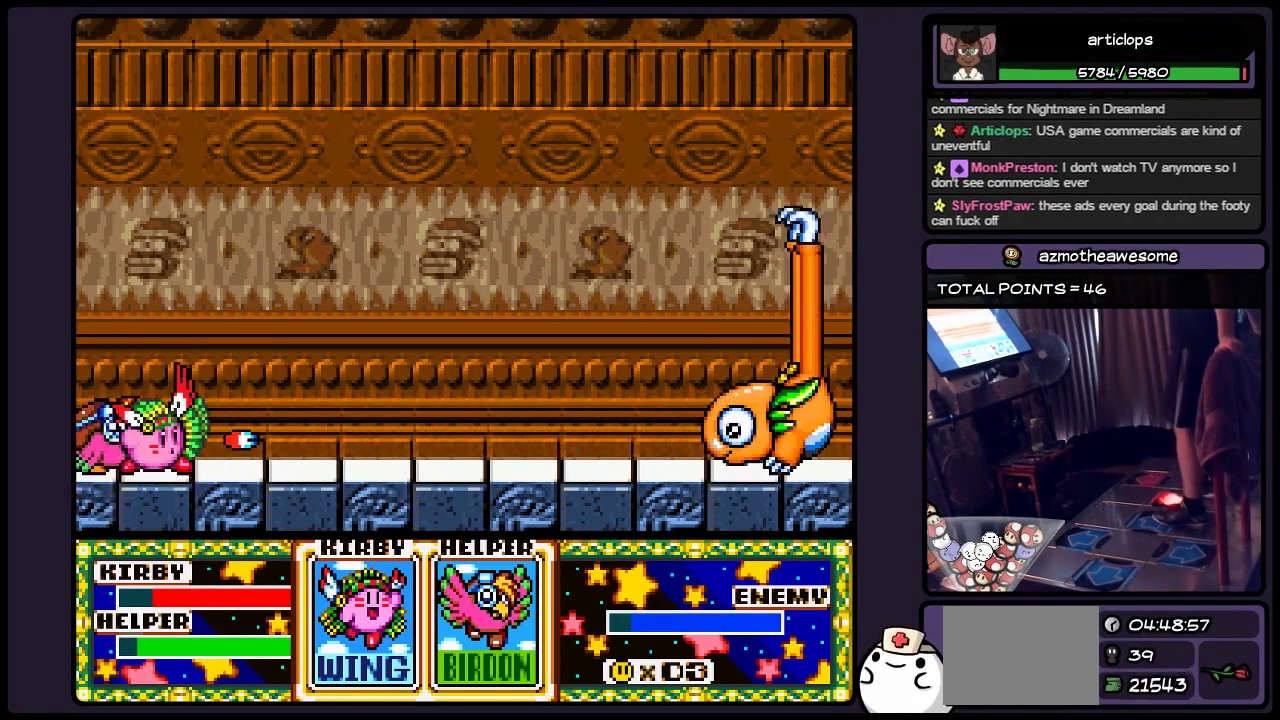
{"buttons": [], "events": [[117, "Y", "up"], [283, "Y", "down"], [400, "Y", "up"]]}
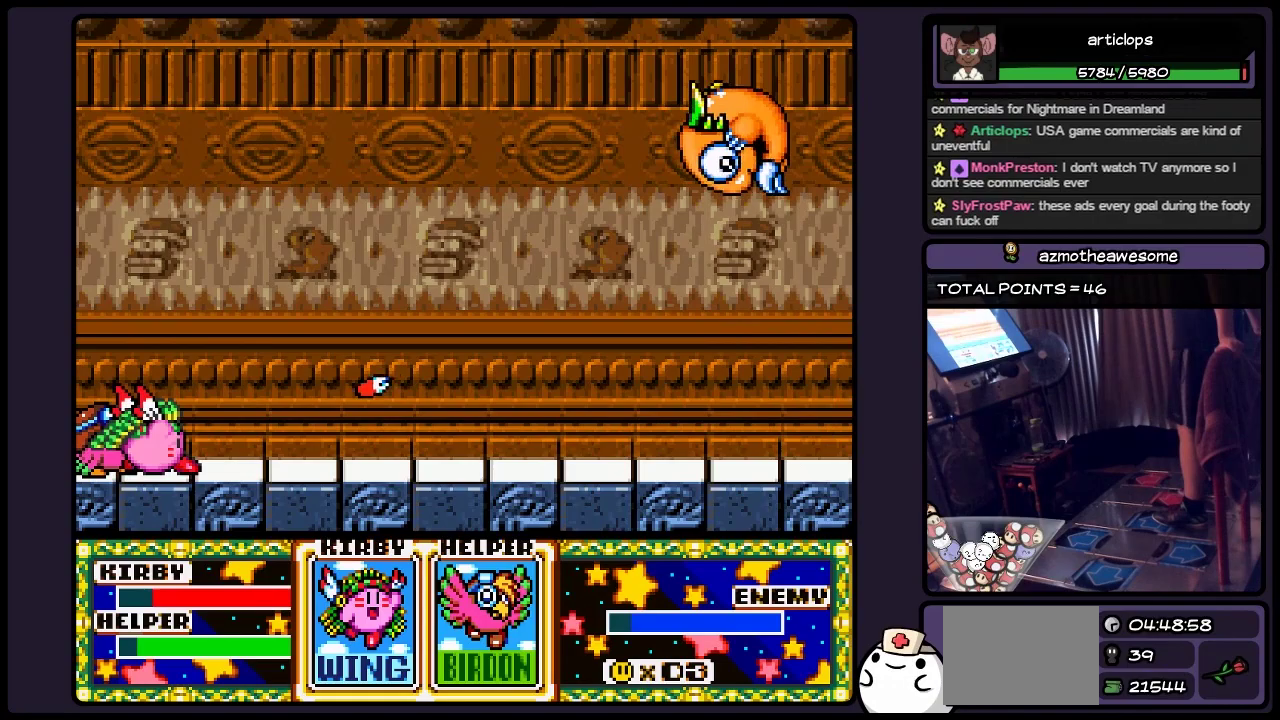
{"buttons": ["DPAD_RIGHT"], "events": [[400, "DPAD_RIGHT", "down"]]}
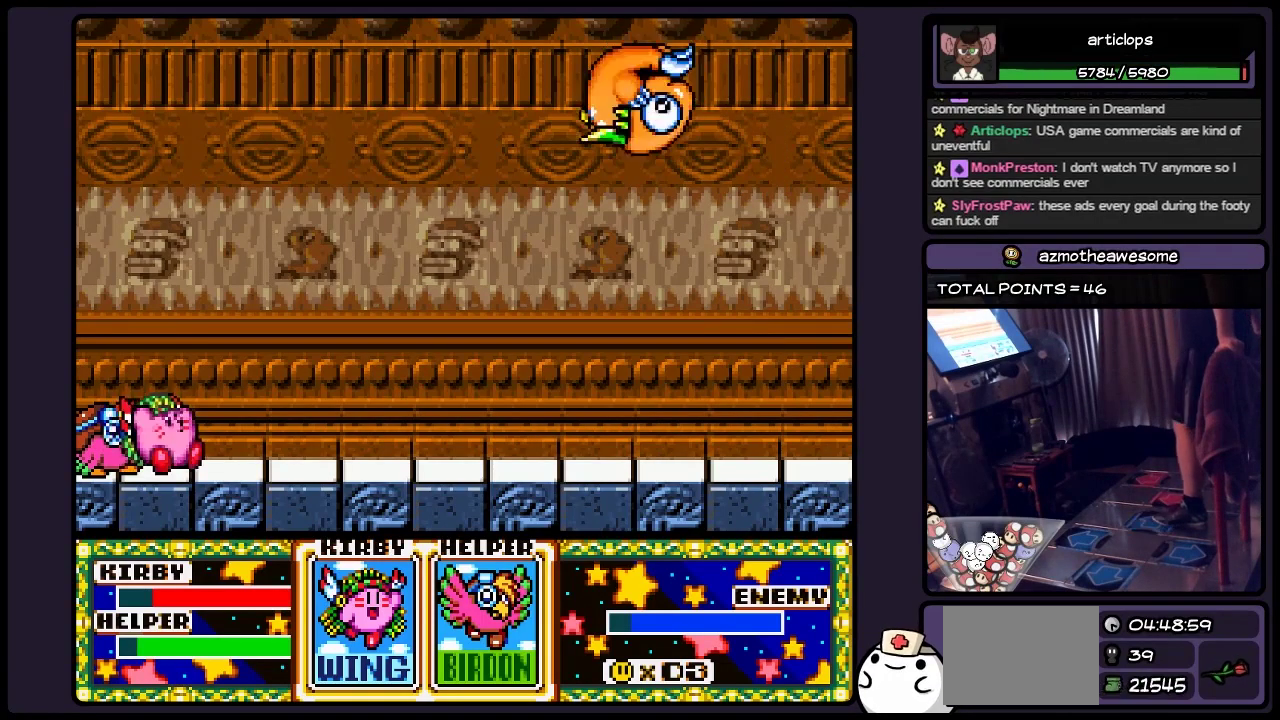
{"buttons": ["B", "DPAD_RIGHT"], "events": [[150, "DPAD_RIGHT", "up"], [200, "DPAD_RIGHT", "down"], [317, "B", "down"]]}
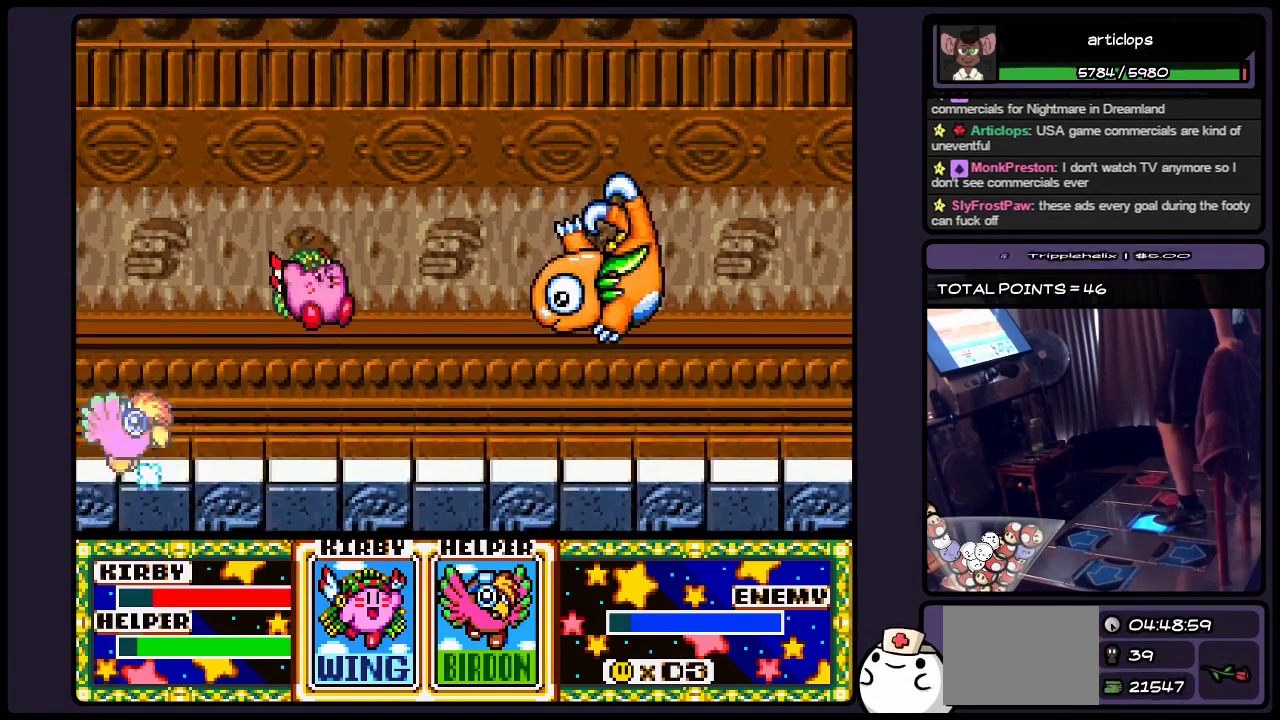
{"buttons": ["Y", "DPAD_RIGHT"], "events": [[67, "B", "up"], [233, "Y", "down"]]}
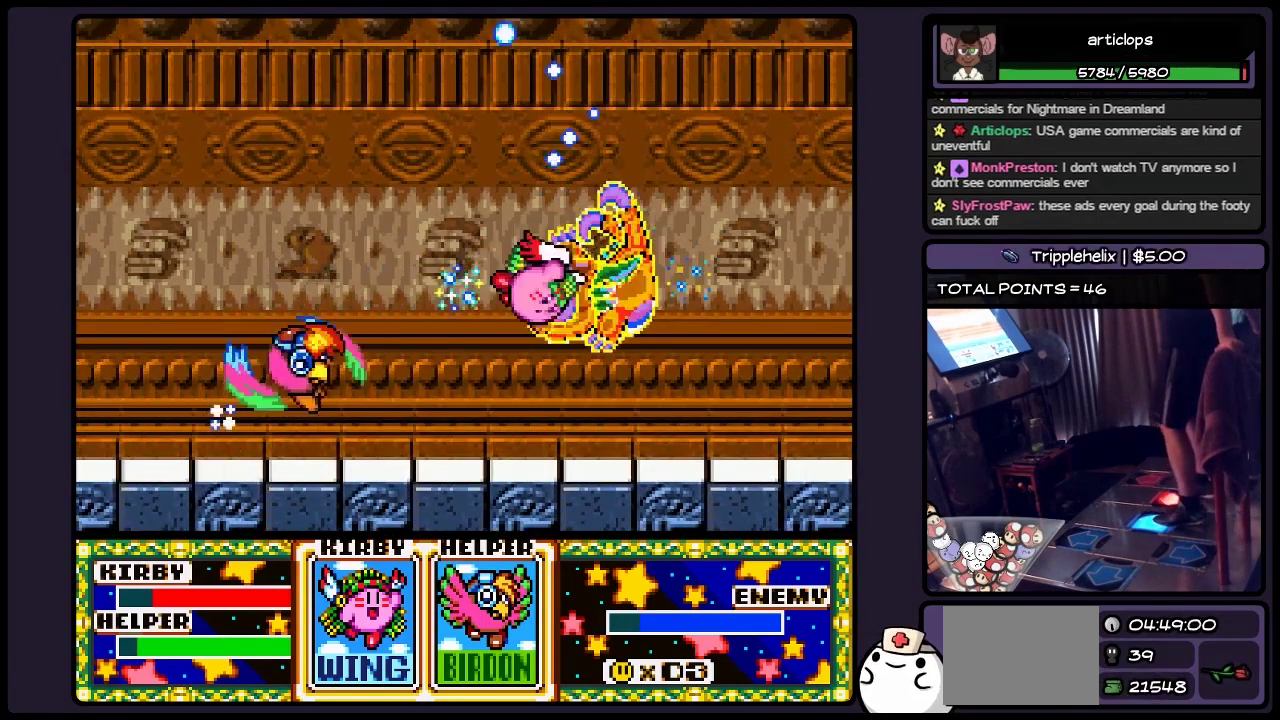
{"buttons": ["DPAD_RIGHT"], "events": [[233, "Y", "up"]]}
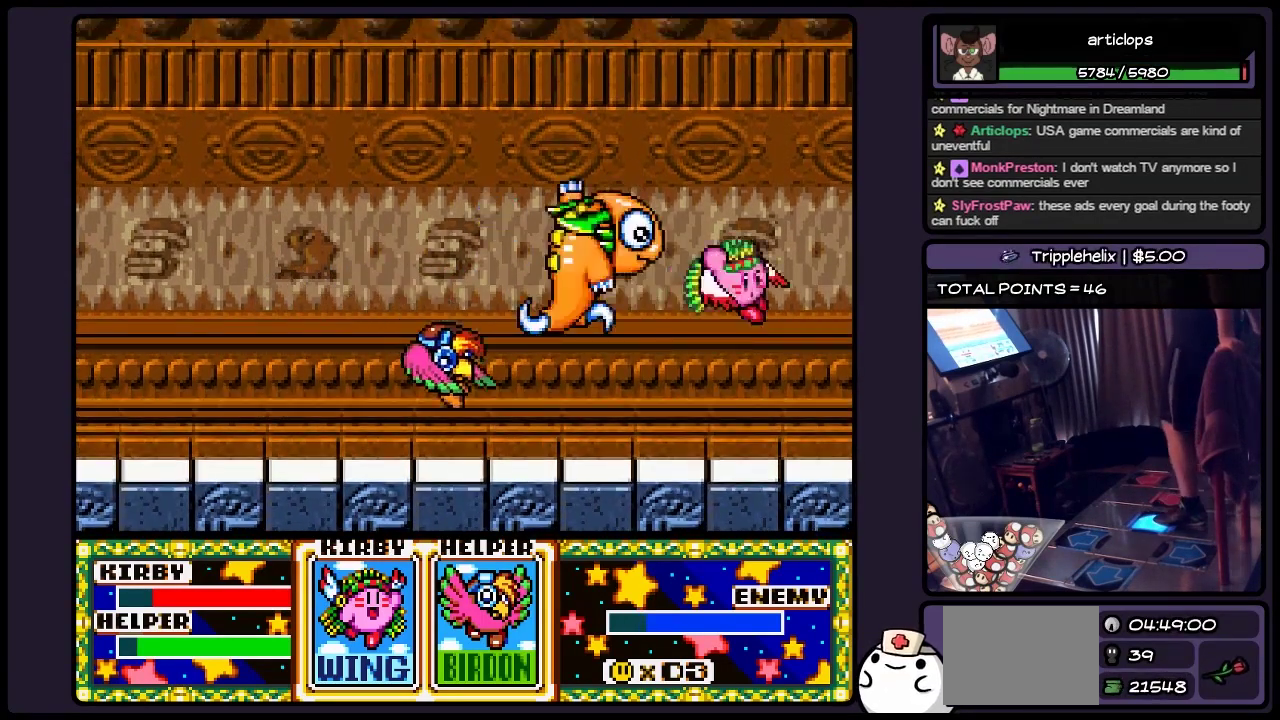
{"buttons": [], "events": [[400, "DPAD_RIGHT", "up"]]}
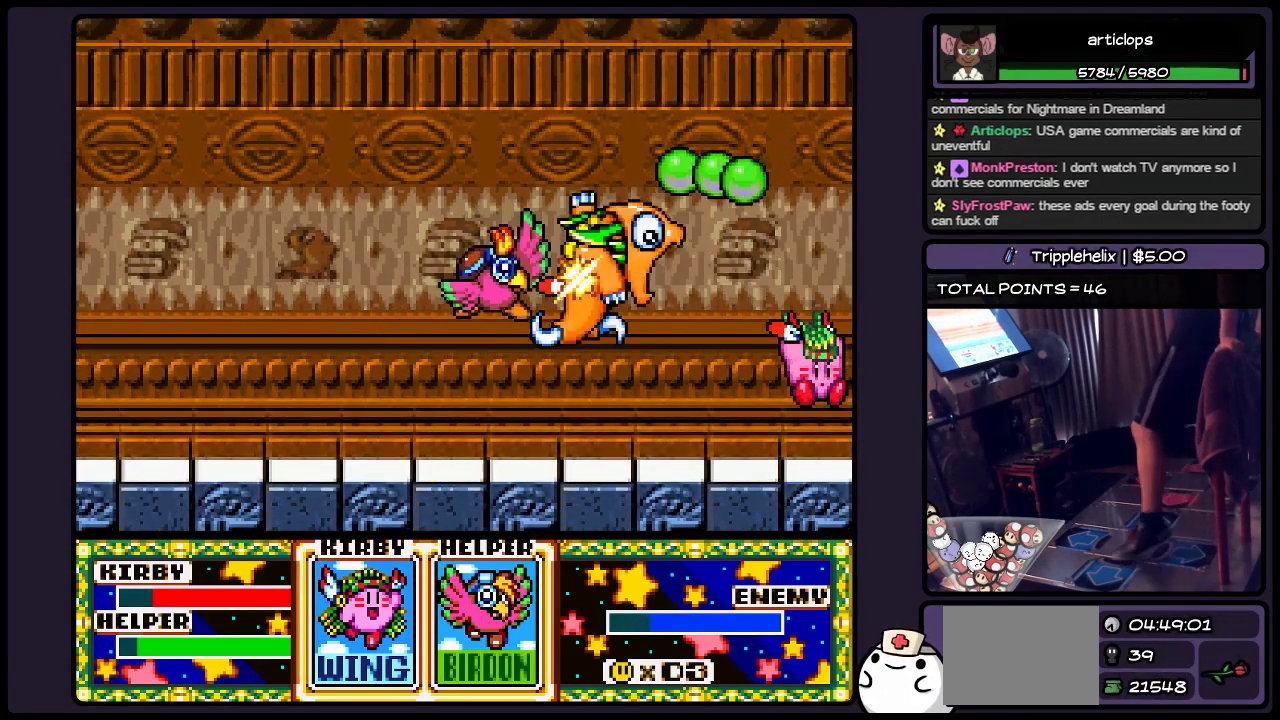
{"buttons": ["B"], "events": [[117, "DPAD_LEFT", "down"], [367, "DPAD_LEFT", "up"], [400, "B", "down"]]}
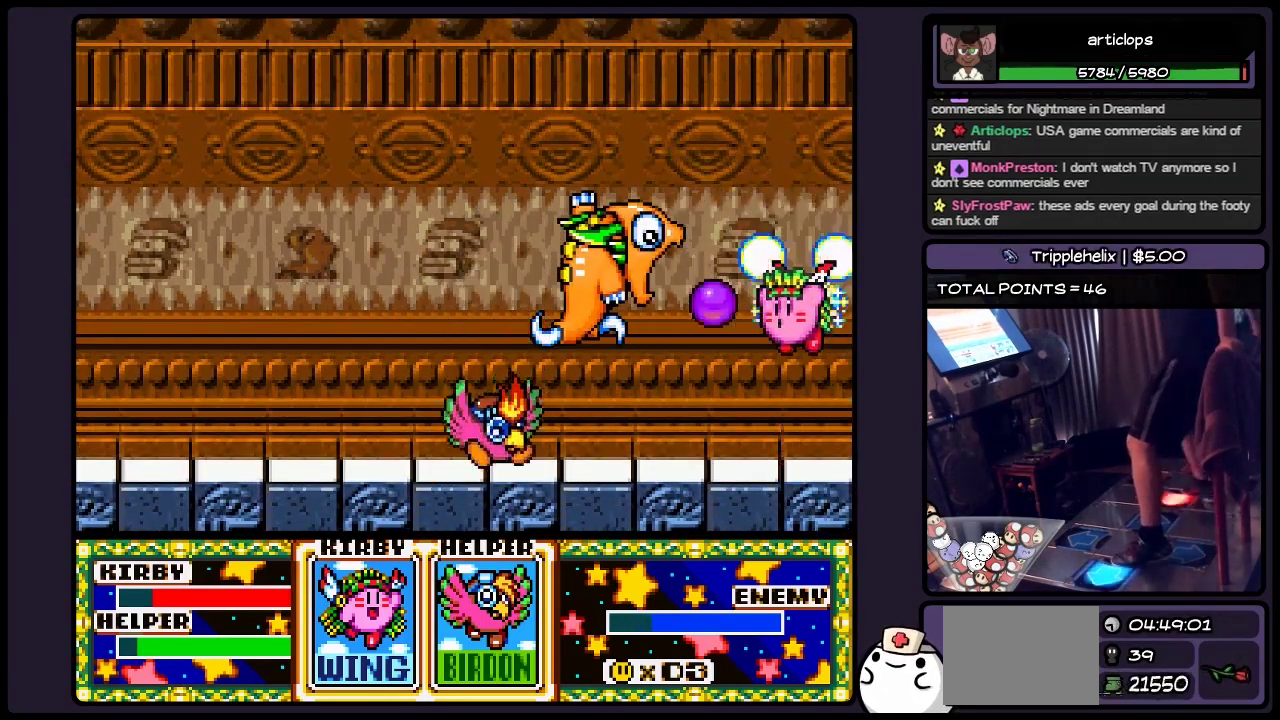
{"buttons": ["DPAD_LEFT"], "events": [[33, "DPAD_LEFT", "down"], [150, "B", "up"]]}
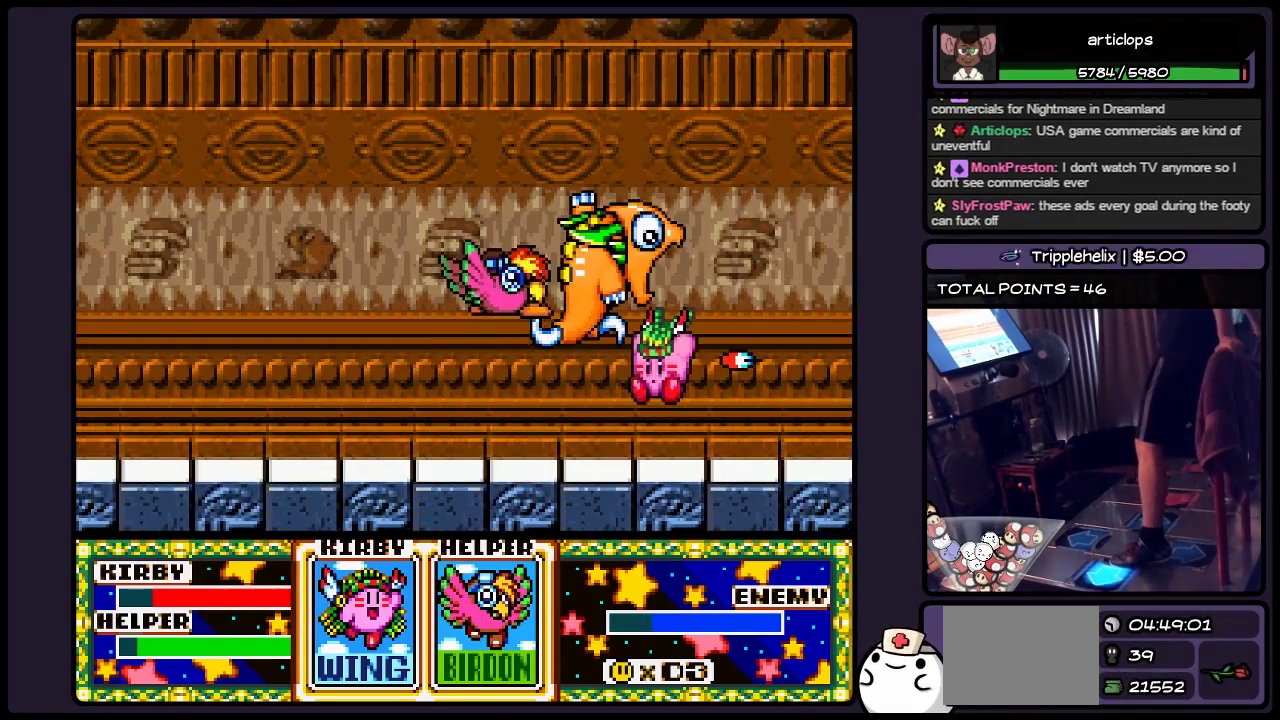
{"buttons": ["DPAD_LEFT"], "events": [[317, "DPAD_LEFT", "up"], [483, "DPAD_LEFT", "down"]]}
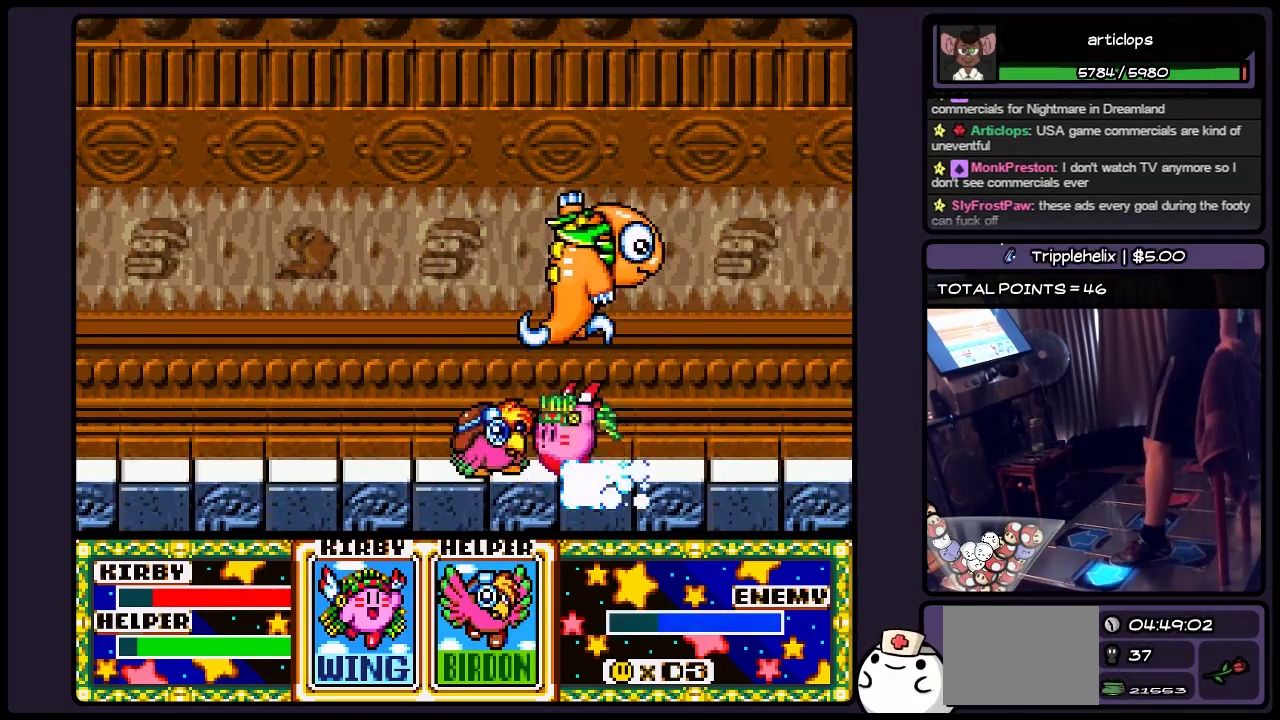
{"buttons": [], "events": [[450, "DPAD_LEFT", "up"]]}
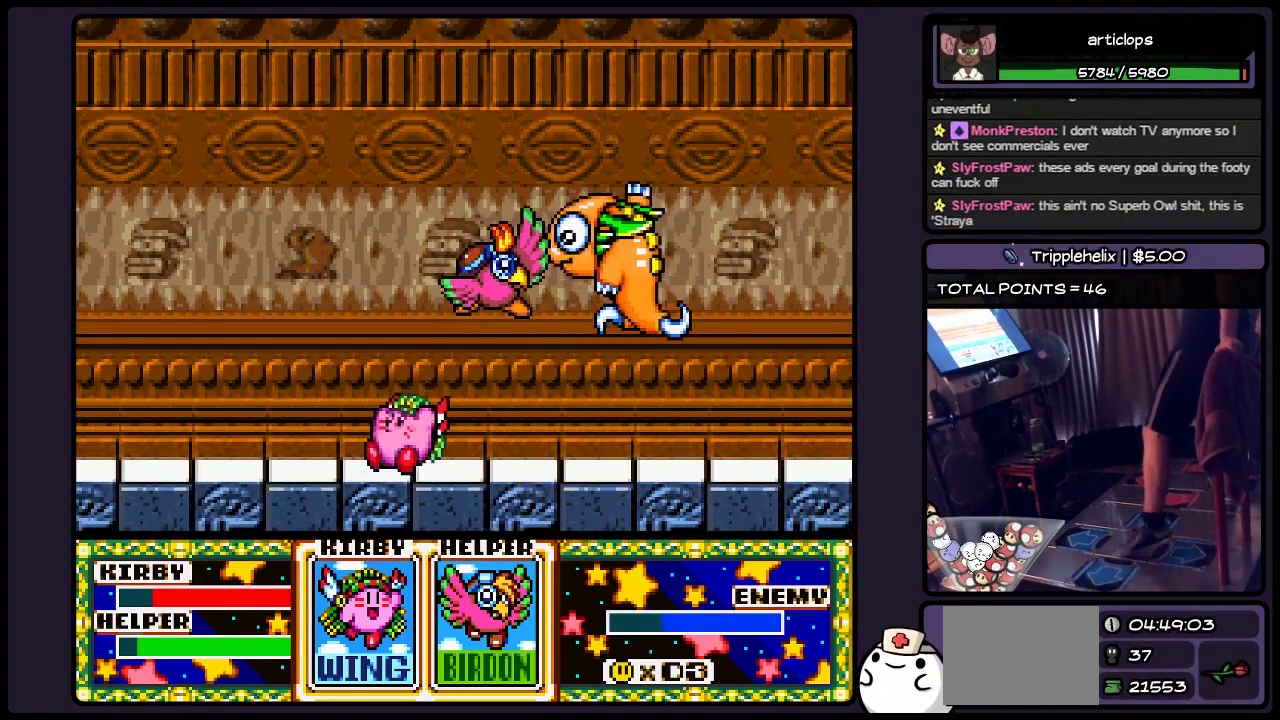
{"buttons": ["DPAD_RIGHT"], "events": [[200, "DPAD_RIGHT", "down"]]}
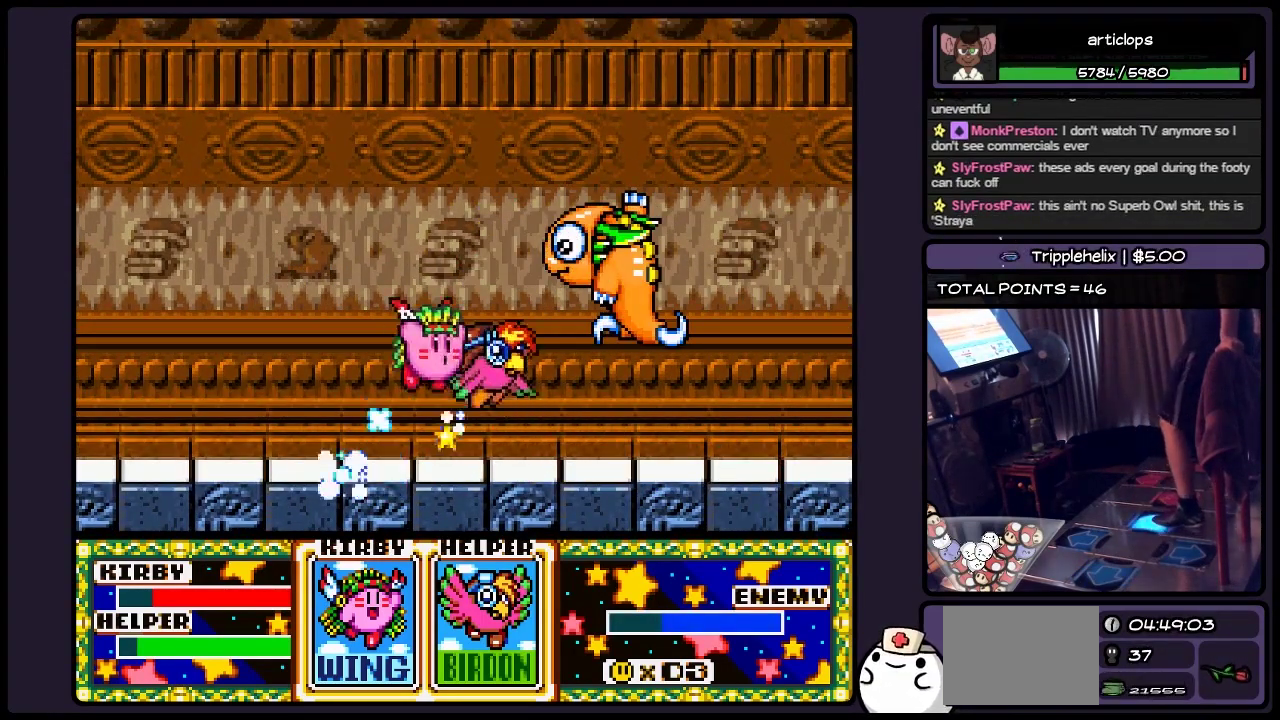
{"buttons": ["Y", "DPAD_RIGHT"], "events": [[67, "B", "down"], [233, "B", "up"], [283, "Y", "down"]]}
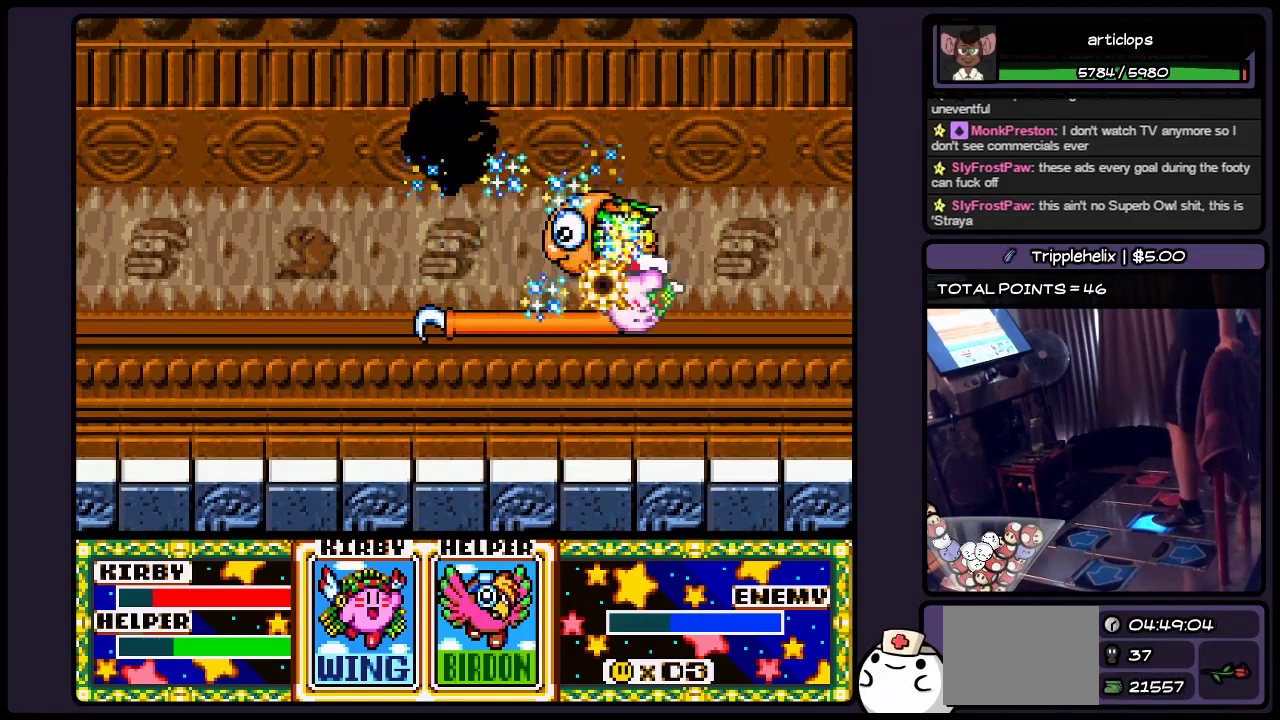
{"buttons": ["DPAD_RIGHT"], "events": [[33, "Y", "up"]]}
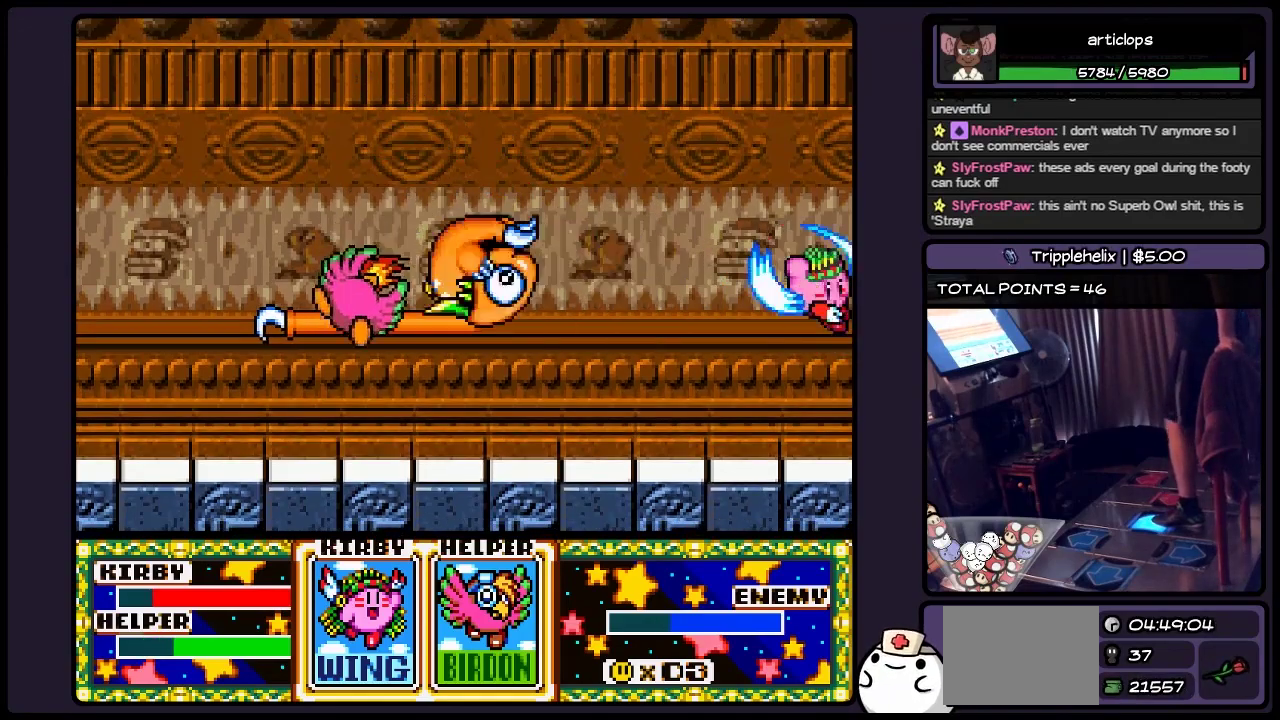
{"buttons": ["DPAD_LEFT"], "events": [[200, "DPAD_RIGHT", "up"], [400, "DPAD_LEFT", "down"]]}
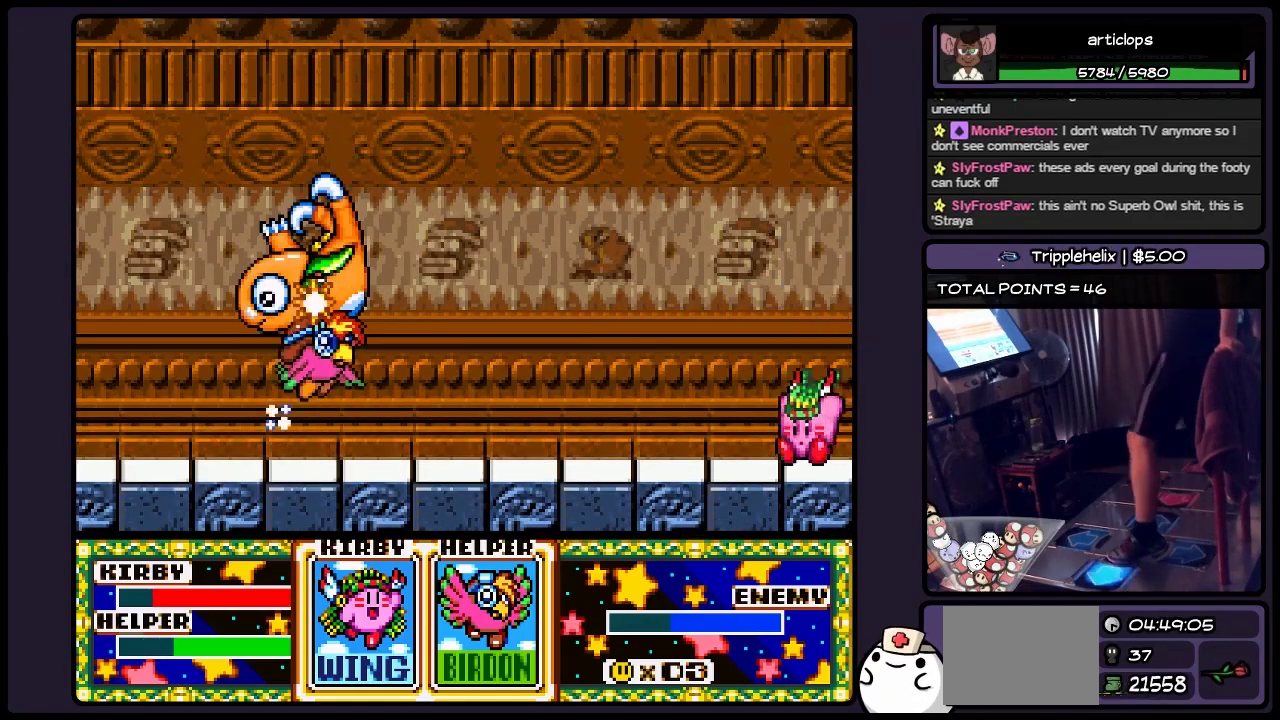
{"buttons": ["DPAD_LEFT"], "events": [[150, "DPAD_LEFT", "up"], [317, "DPAD_LEFT", "down"]]}
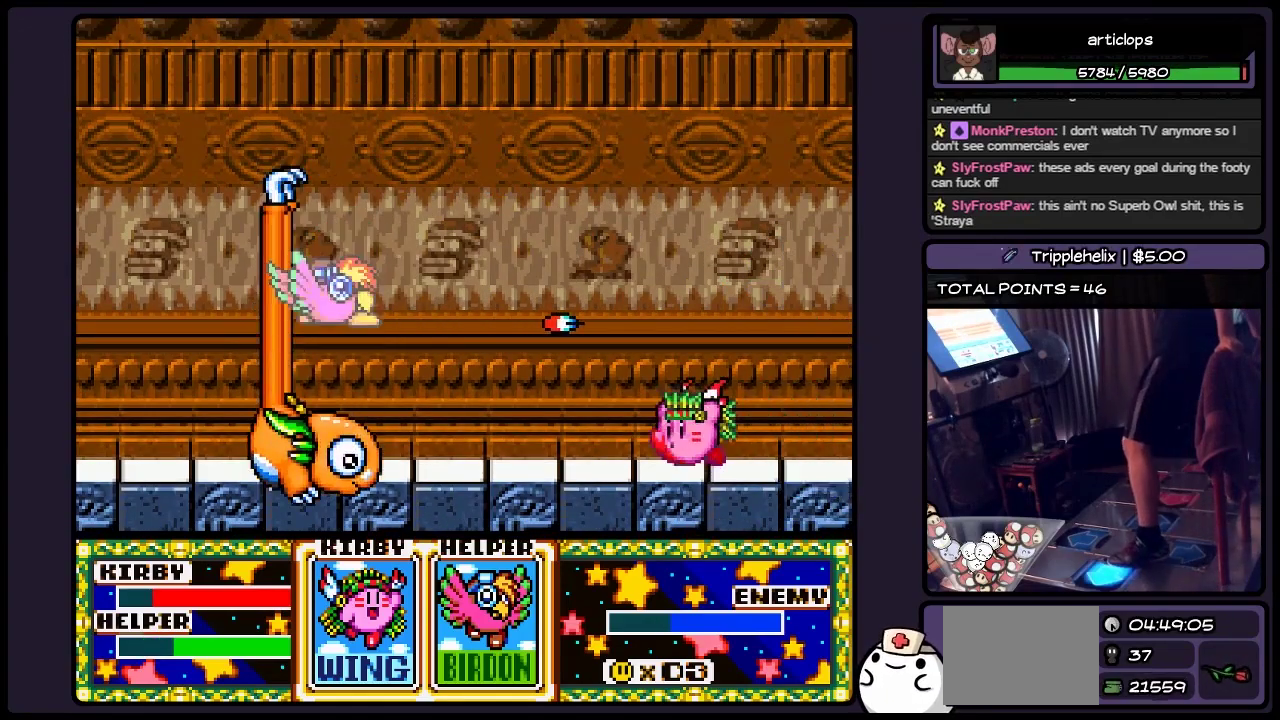
{"buttons": ["B", "DPAD_LEFT"], "events": [[400, "B", "down"]]}
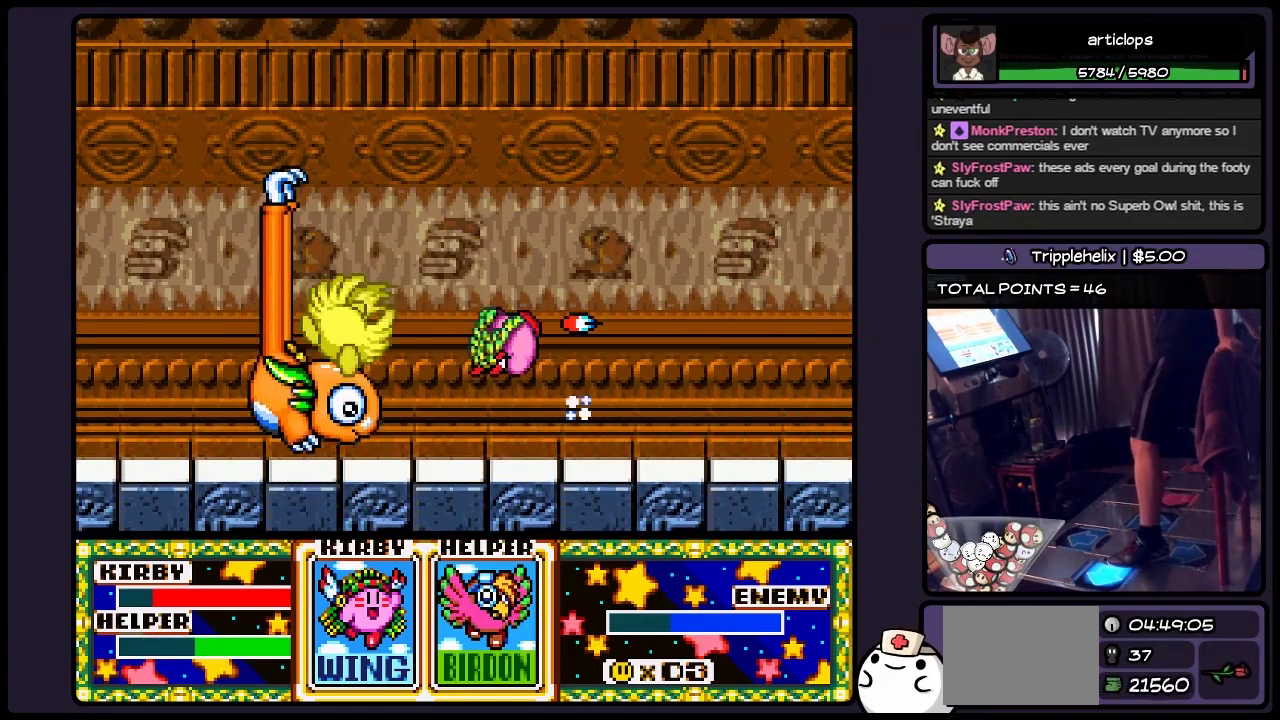
{"buttons": ["Y", "DPAD_LEFT"], "events": [[150, "B", "up"], [283, "Y", "down"]]}
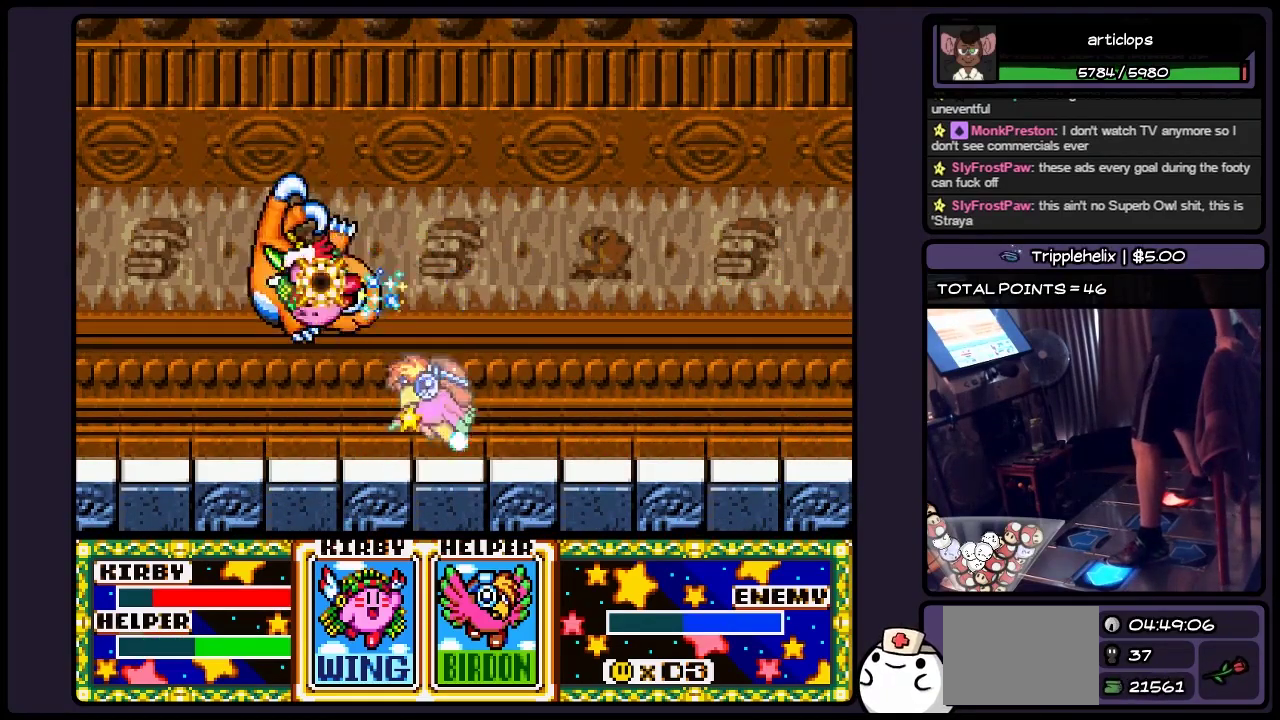
{"buttons": ["DPAD_LEFT"], "events": [[67, "Y", "up"]]}
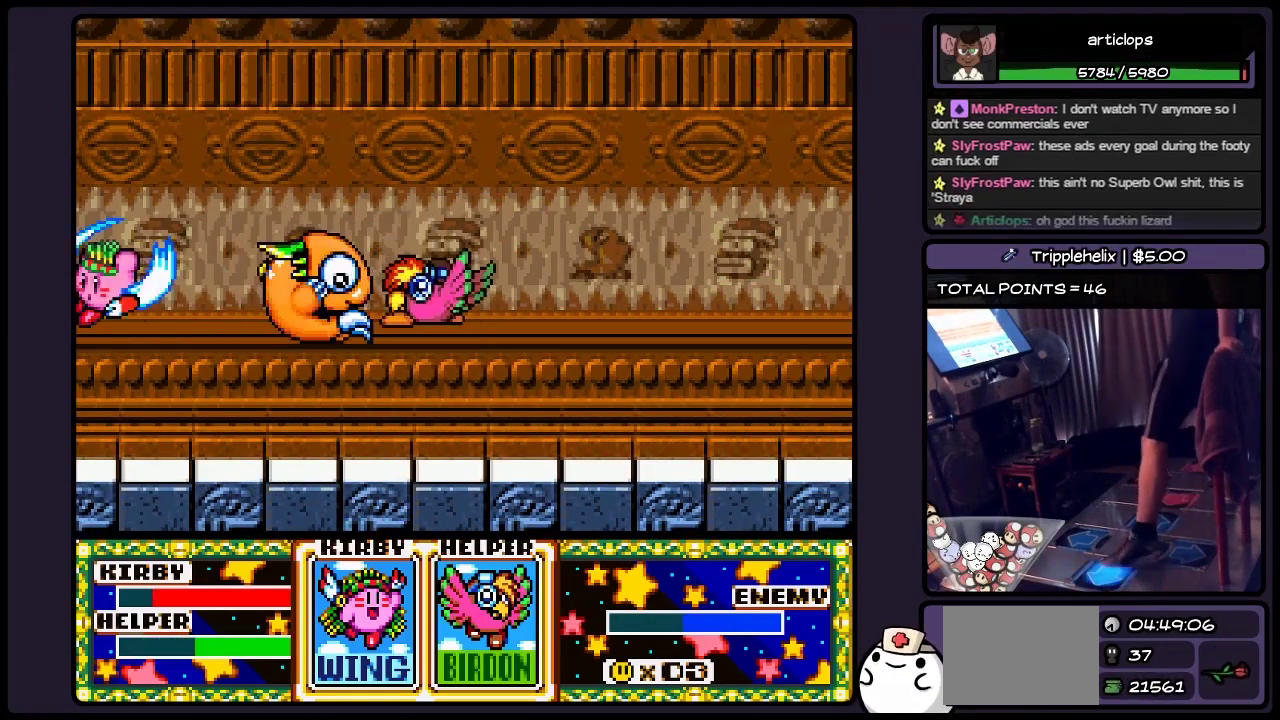
{"buttons": ["DPAD_RIGHT"], "events": [[67, "DPAD_LEFT", "up"], [233, "DPAD_RIGHT", "down"]]}
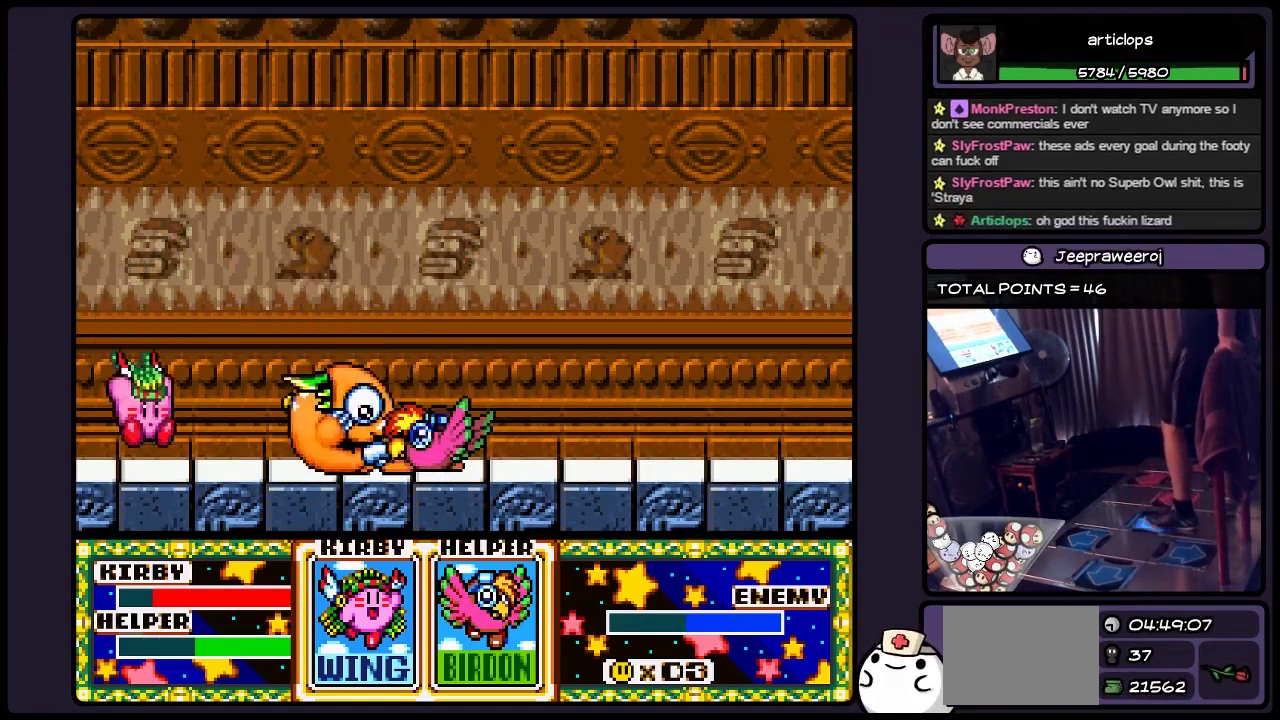
{"buttons": ["DPAD_RIGHT"], "events": [[33, "DPAD_RIGHT", "up"], [200, "DPAD_RIGHT", "down"], [317, "DPAD_RIGHT", "up"], [367, "DPAD_RIGHT", "down"]]}
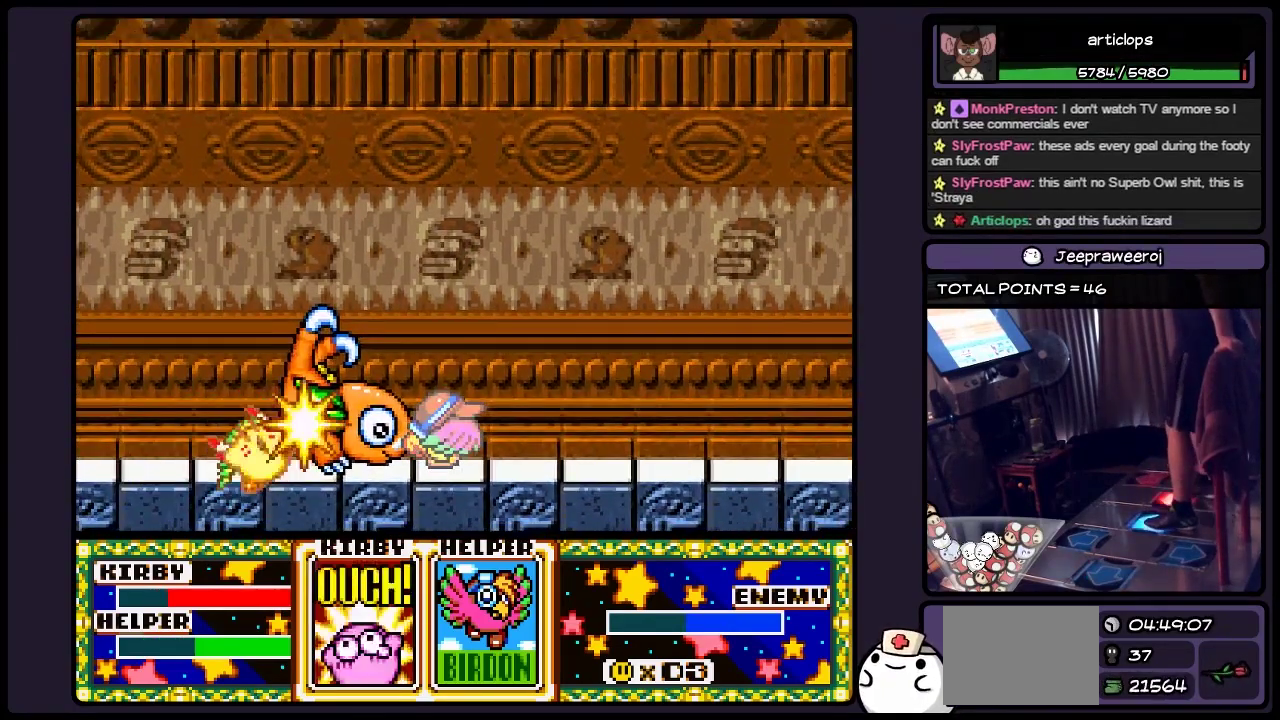
{"buttons": ["DPAD_RIGHT"], "events": [[67, "Y", "down"], [283, "Y", "up"]]}
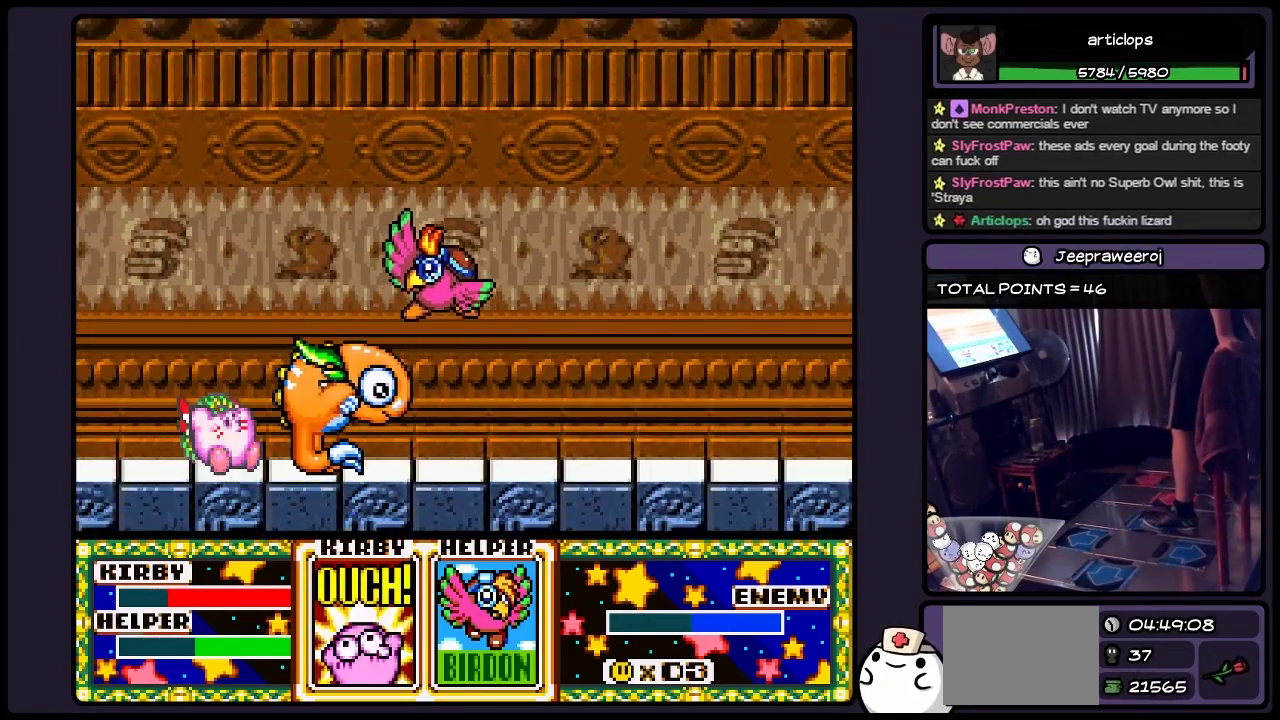
{"buttons": ["DPAD_RIGHT"], "events": [[33, "DPAD_RIGHT", "up"], [200, "DPAD_RIGHT", "down"], [400, "DPAD_RIGHT", "up"], [483, "DPAD_RIGHT", "down"]]}